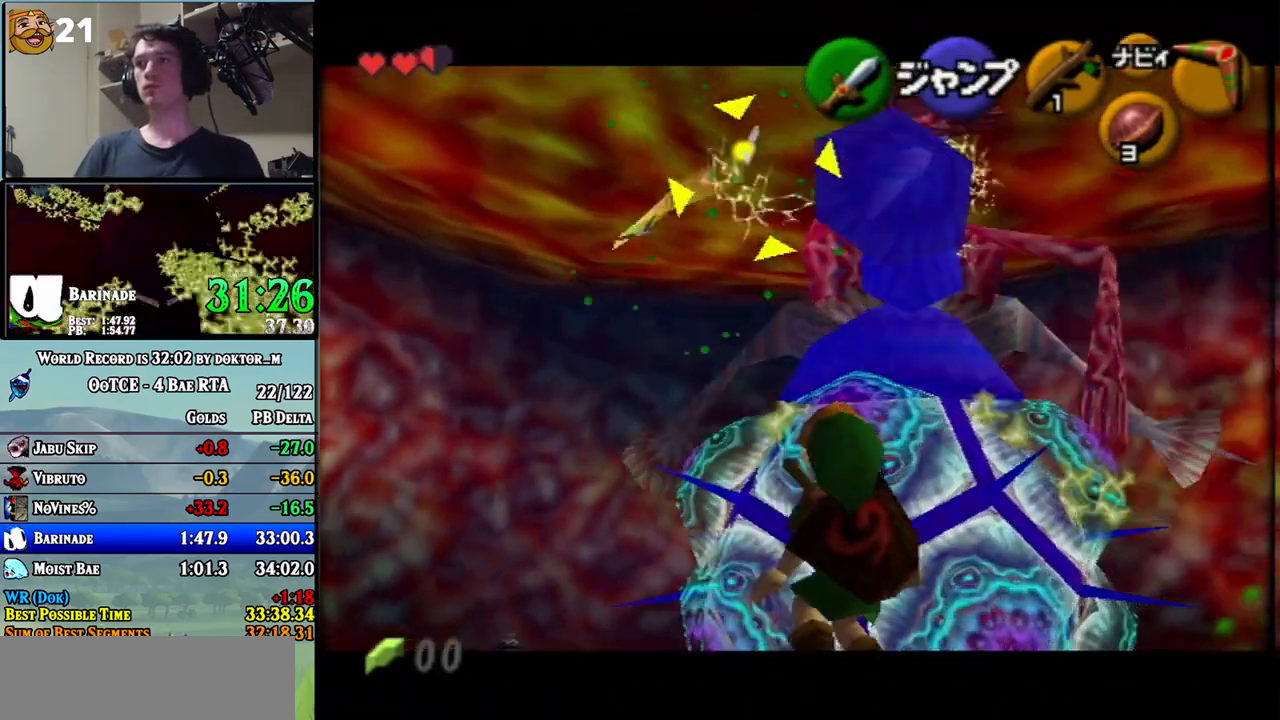
Gameplay with a controller (Nintendo layout); each line is a JSON object with the inputs held at the frame after it. "events" lists button and stick changes between this image and that frame as [ms after this image, input, new state], when the widget could be followed in between. Not read: L3 R3.
{"buttons": [], "left_stick": "center", "right_stick": "center", "events": [[217, "left_stick", "center"], [250, "L1", "up"]]}
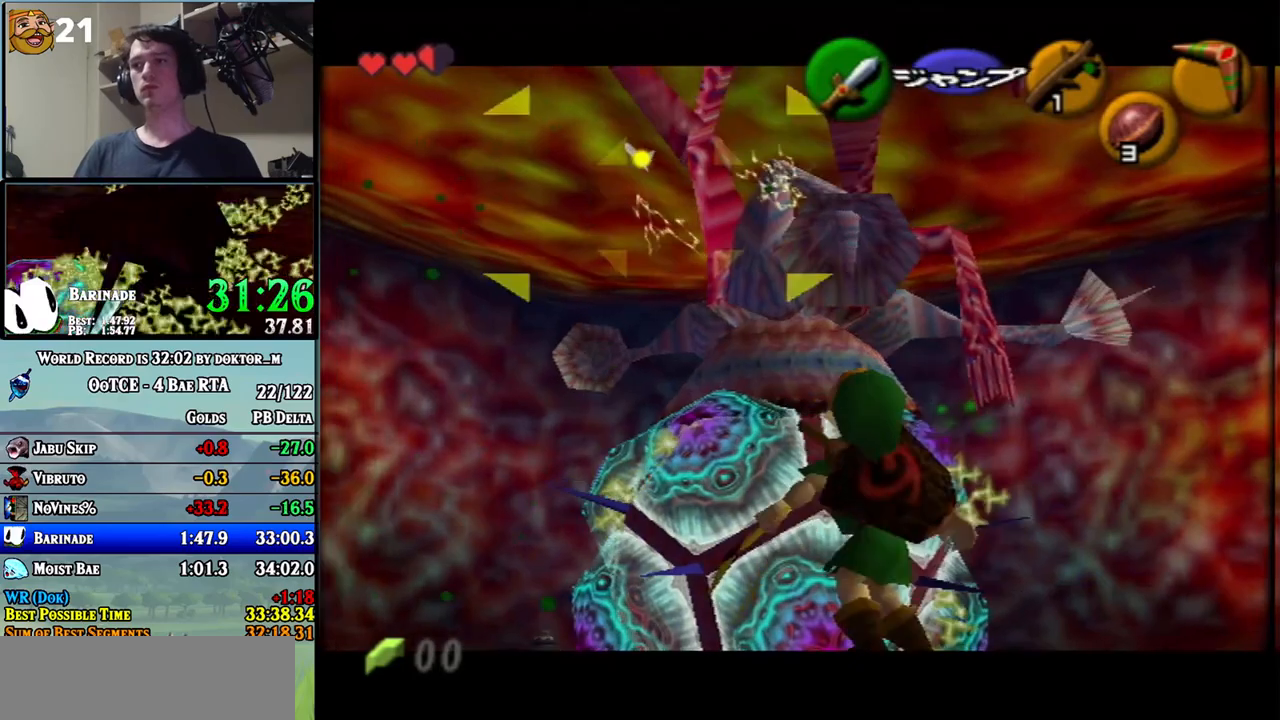
{"buttons": ["X"], "left_stick": "right", "right_stick": "center", "events": [[67, "X", "down"], [500, "left_stick", "right"]]}
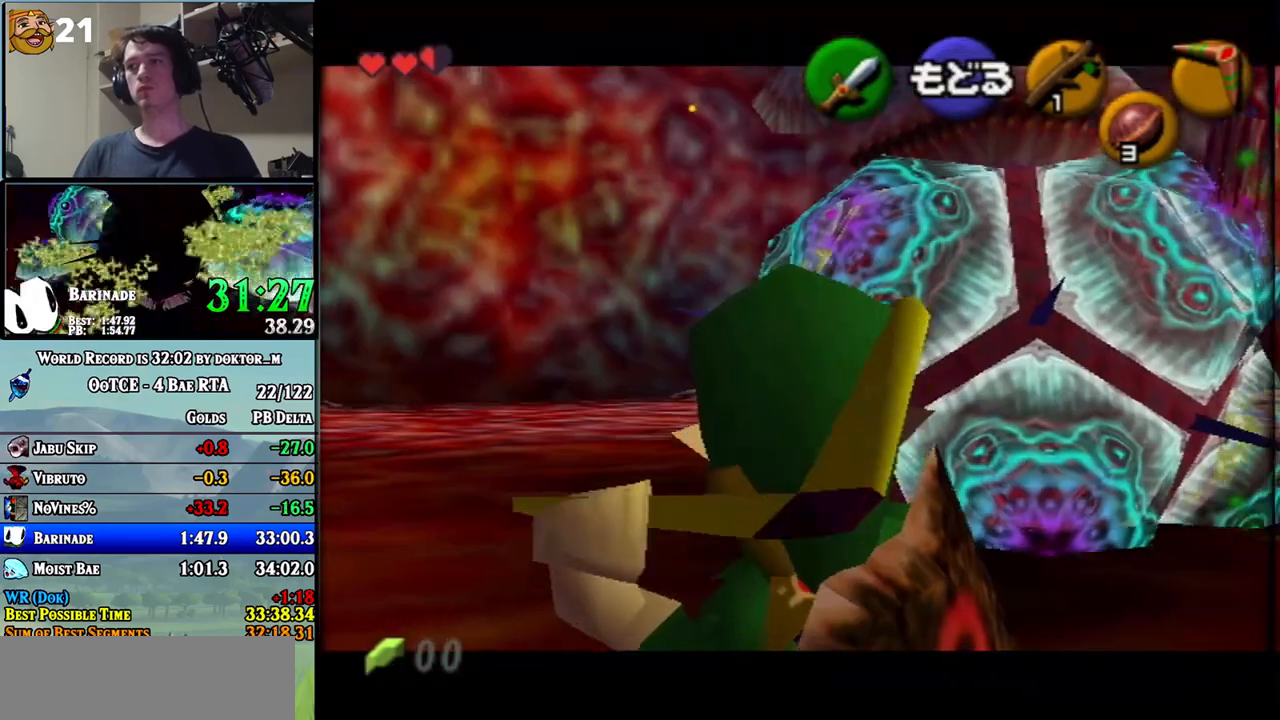
{"buttons": [], "left_stick": "center", "right_stick": "center", "events": [[350, "left_stick", "down-right"], [417, "X", "up"], [500, "left_stick", "center"]]}
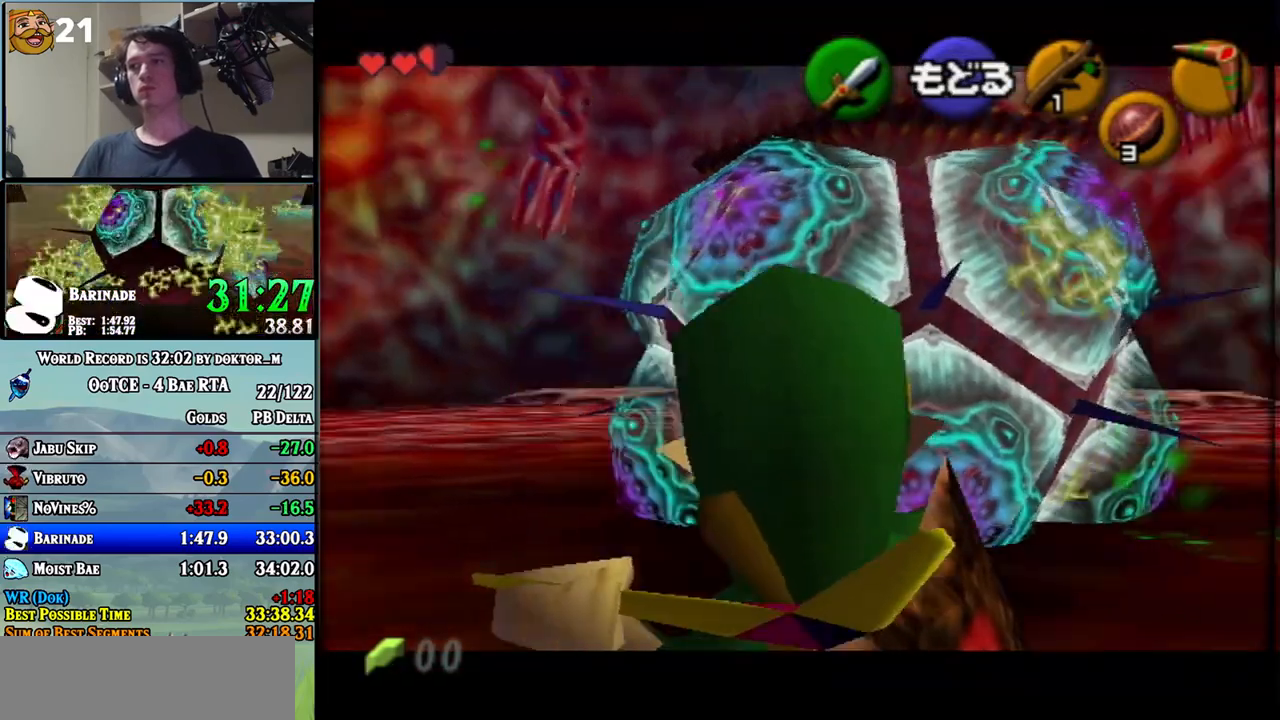
{"buttons": [], "left_stick": "center", "right_stick": "center", "events": []}
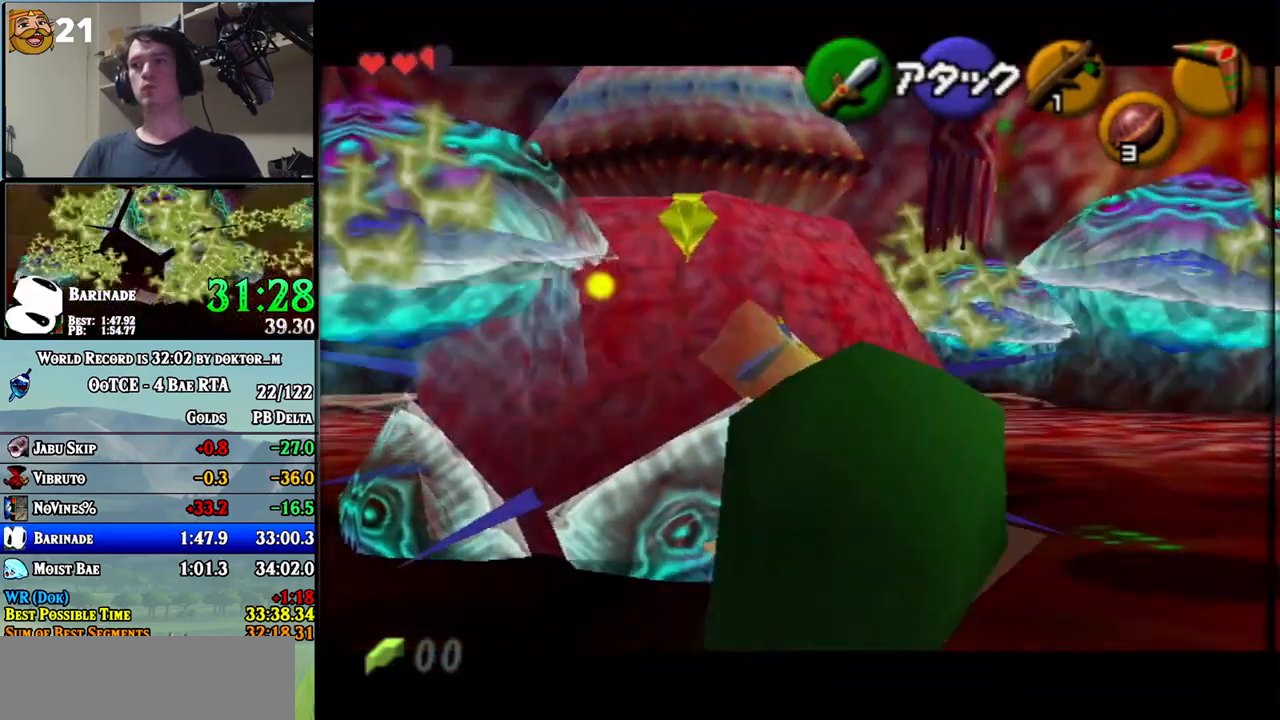
{"buttons": [], "left_stick": "up", "right_stick": "center", "events": [[383, "left_stick", "up"]]}
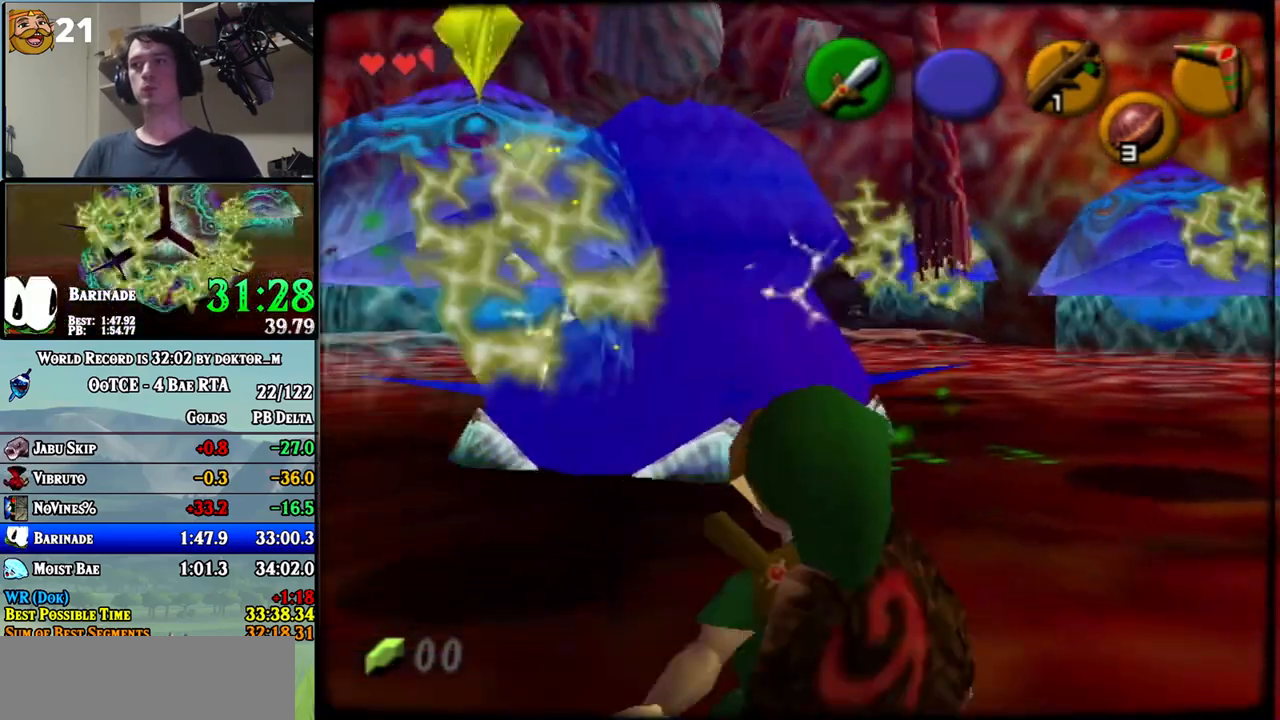
{"buttons": [], "left_stick": "center", "right_stick": "center", "events": [[200, "Z", "down"], [283, "Z", "up"], [417, "left_stick", "center"]]}
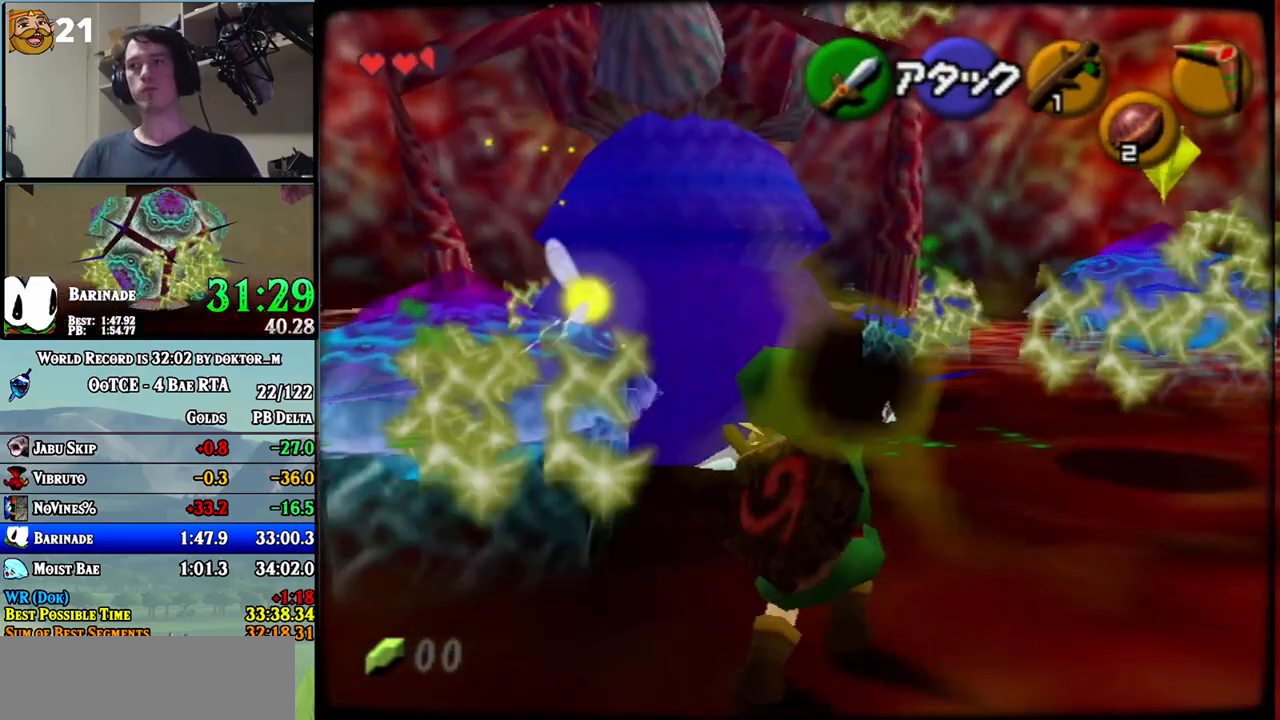
{"buttons": ["L1"], "left_stick": "center", "right_stick": "center", "events": [[250, "left_stick", "up"], [400, "left_stick", "center"], [500, "L1", "down"]]}
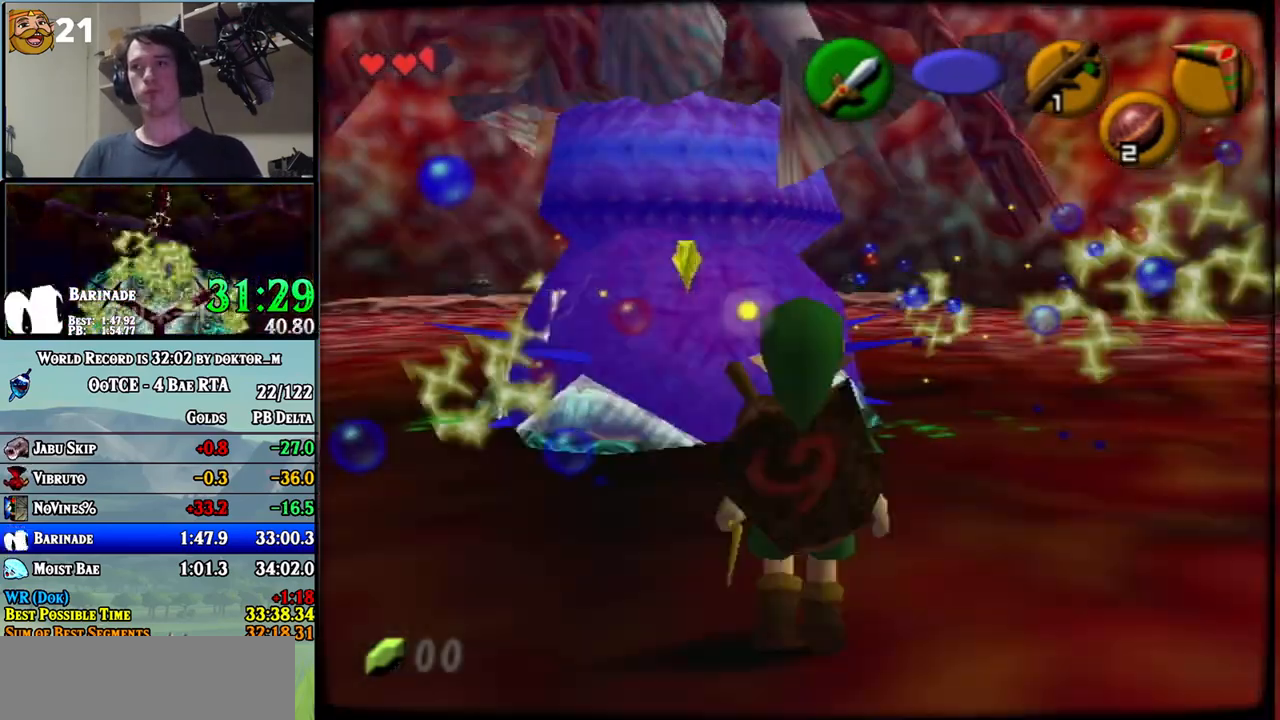
{"buttons": ["X", "L1"], "left_stick": "down", "right_stick": "center", "events": [[100, "X", "down"], [150, "left_stick", "down"]]}
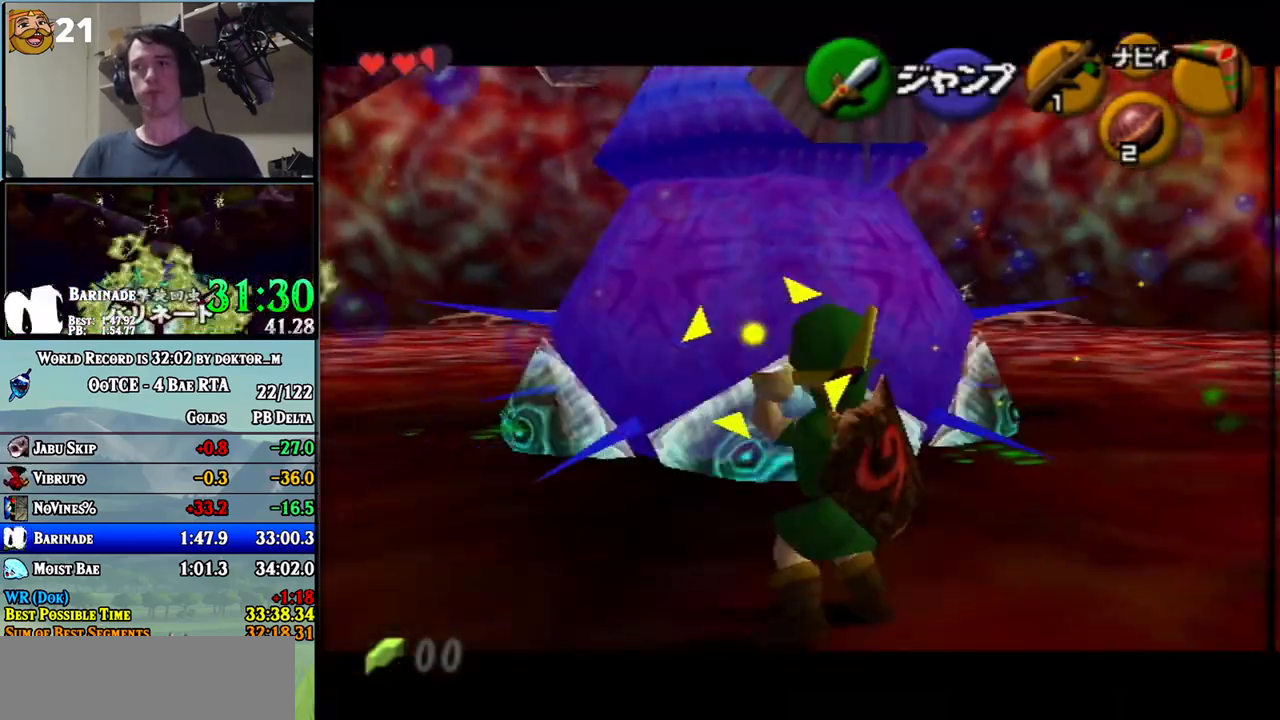
{"buttons": ["L1"], "left_stick": "center", "right_stick": "center", "events": [[217, "X", "up"], [383, "left_stick", "center"]]}
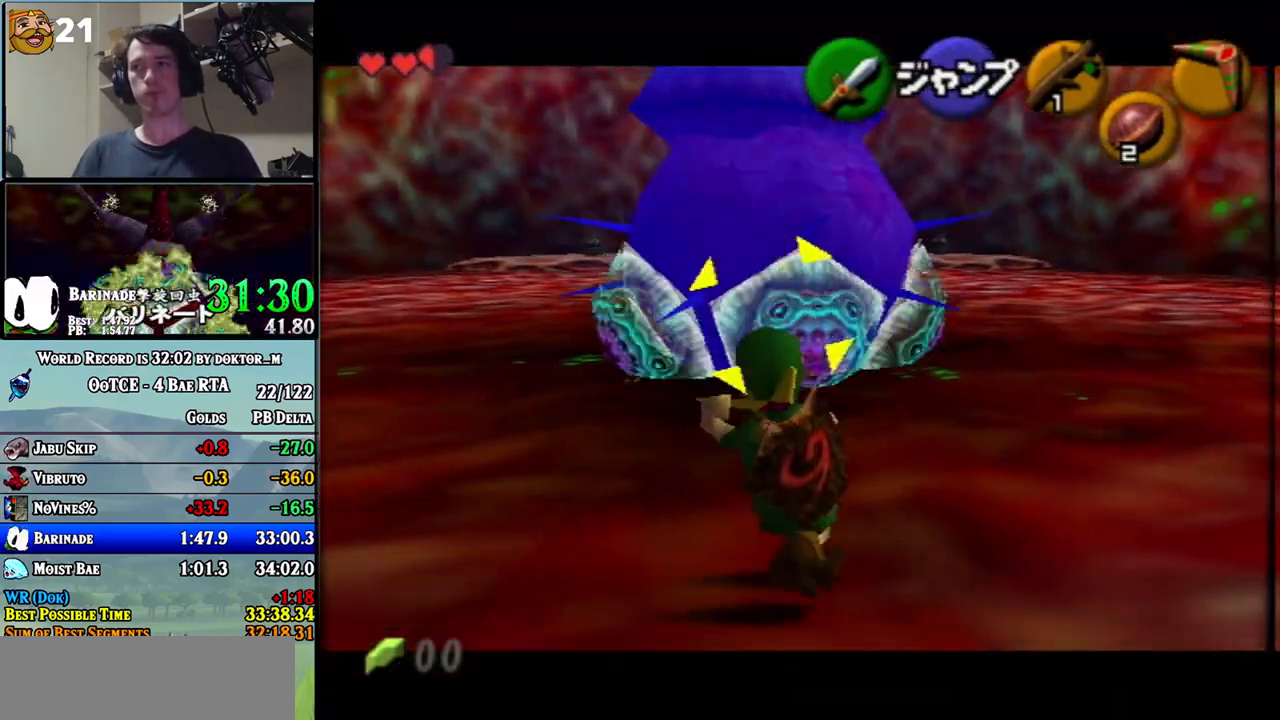
{"buttons": ["L1"], "left_stick": "right", "right_stick": "center", "events": [[350, "left_stick", "right"]]}
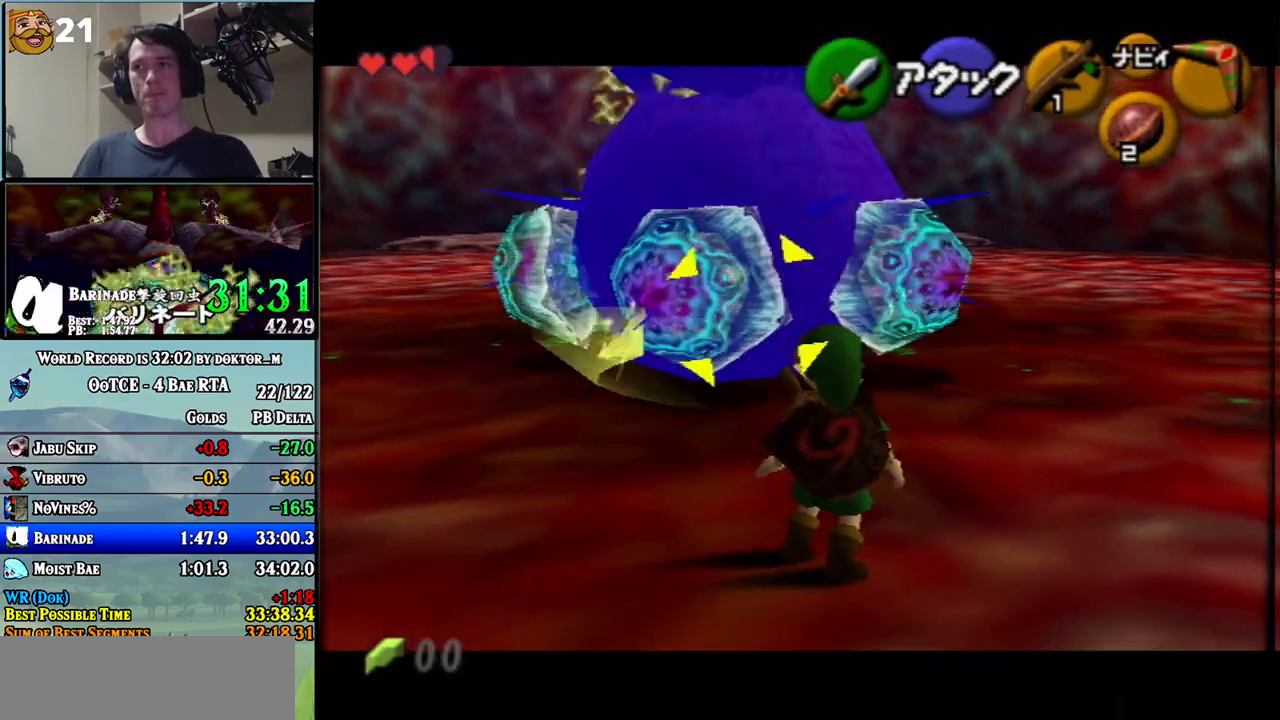
{"buttons": ["L1"], "left_stick": "up-left", "right_stick": "center", "events": [[117, "left_stick", "center"], [400, "left_stick", "up"], [450, "left_stick", "up-left"]]}
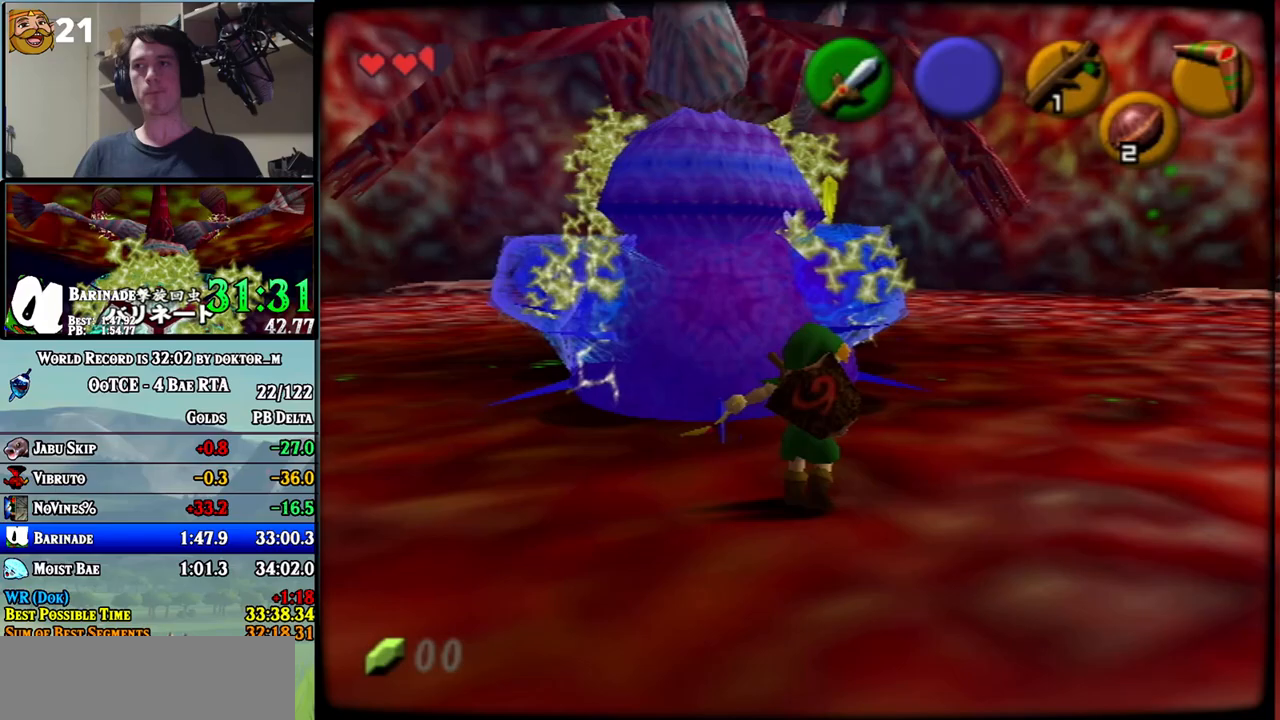
{"buttons": [], "left_stick": "center", "right_stick": "center", "events": [[67, "L1", "up"], [133, "Z", "down"], [250, "left_stick", "center"], [283, "Z", "up"]]}
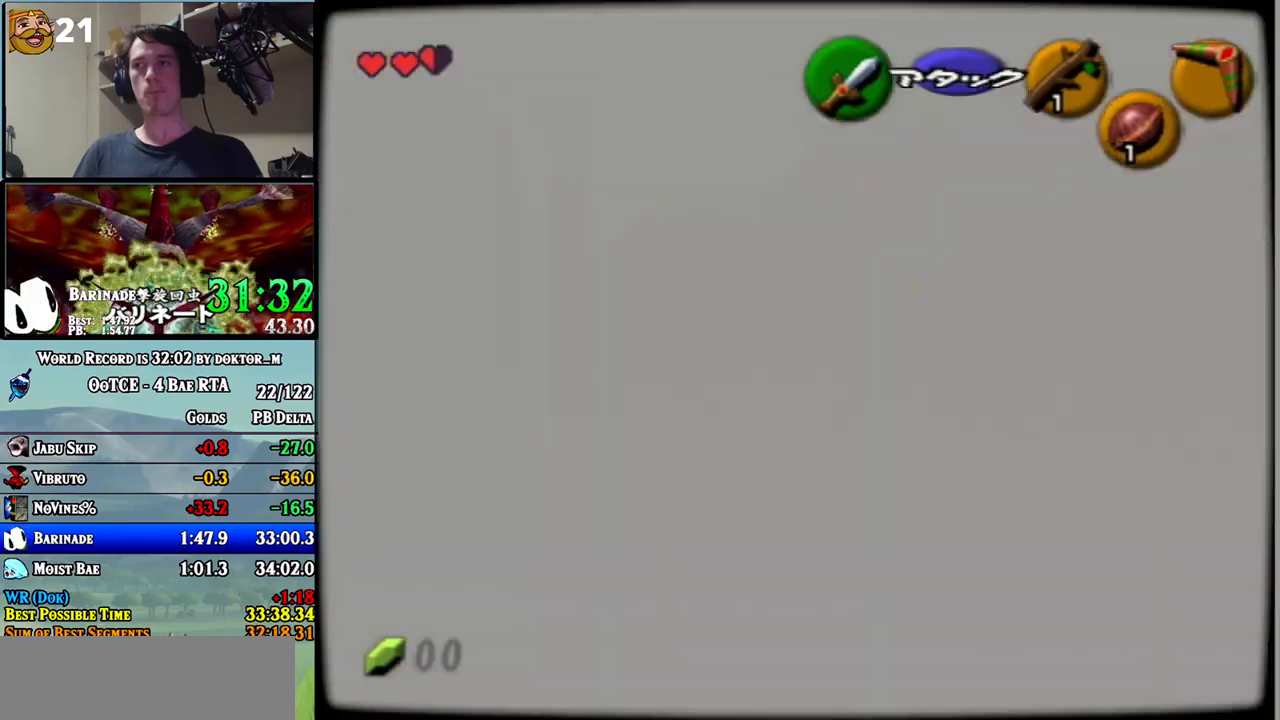
{"buttons": ["X", "L1"], "left_stick": "center", "right_stick": "center", "events": [[117, "left_stick", "up"], [217, "left_stick", "center"], [350, "L1", "down"], [467, "X", "down"]]}
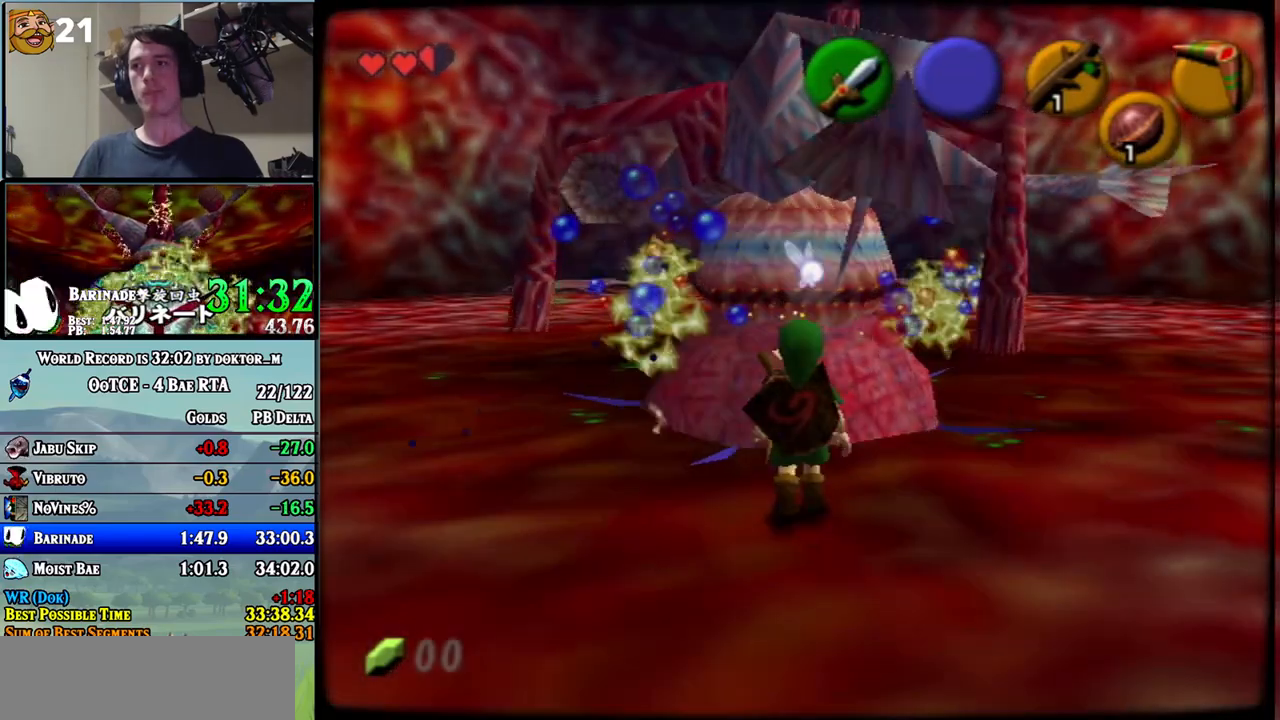
{"buttons": ["X", "L1"], "left_stick": "center", "right_stick": "center", "events": [[317, "L1", "up"], [400, "L1", "down"]]}
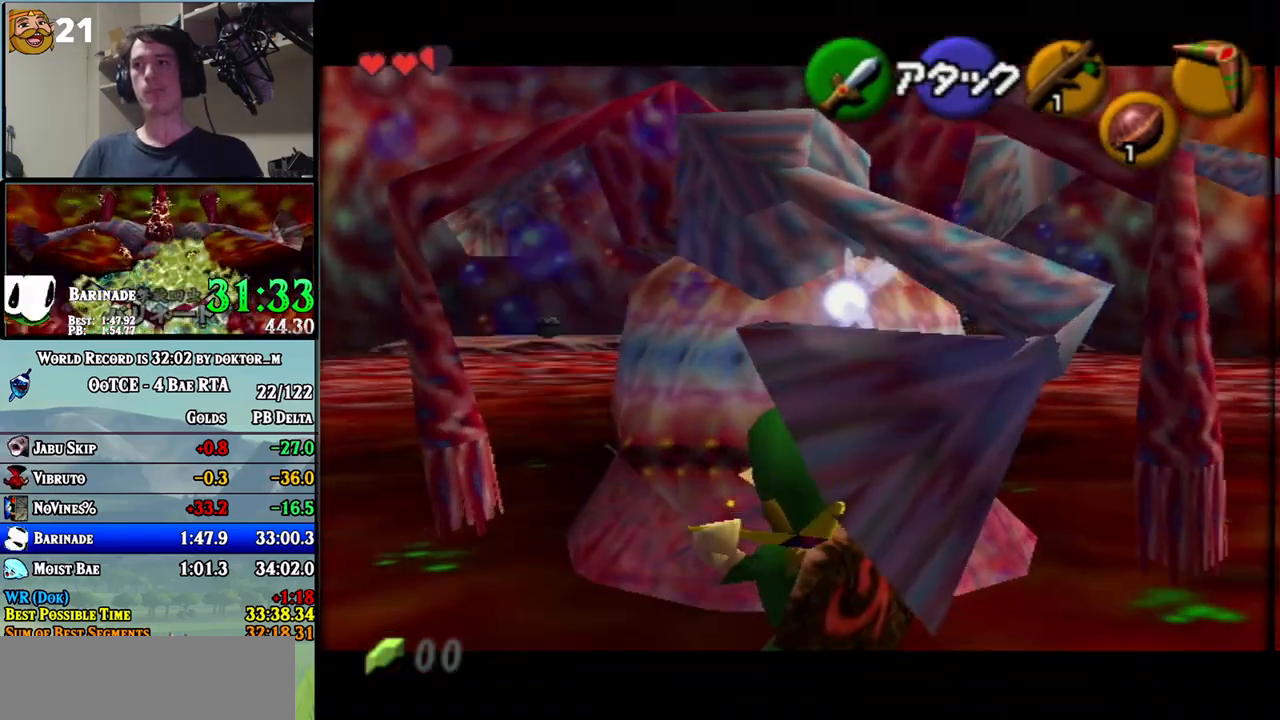
{"buttons": ["L1"], "left_stick": "right", "right_stick": "center", "events": [[117, "left_stick", "right"], [350, "X", "up"]]}
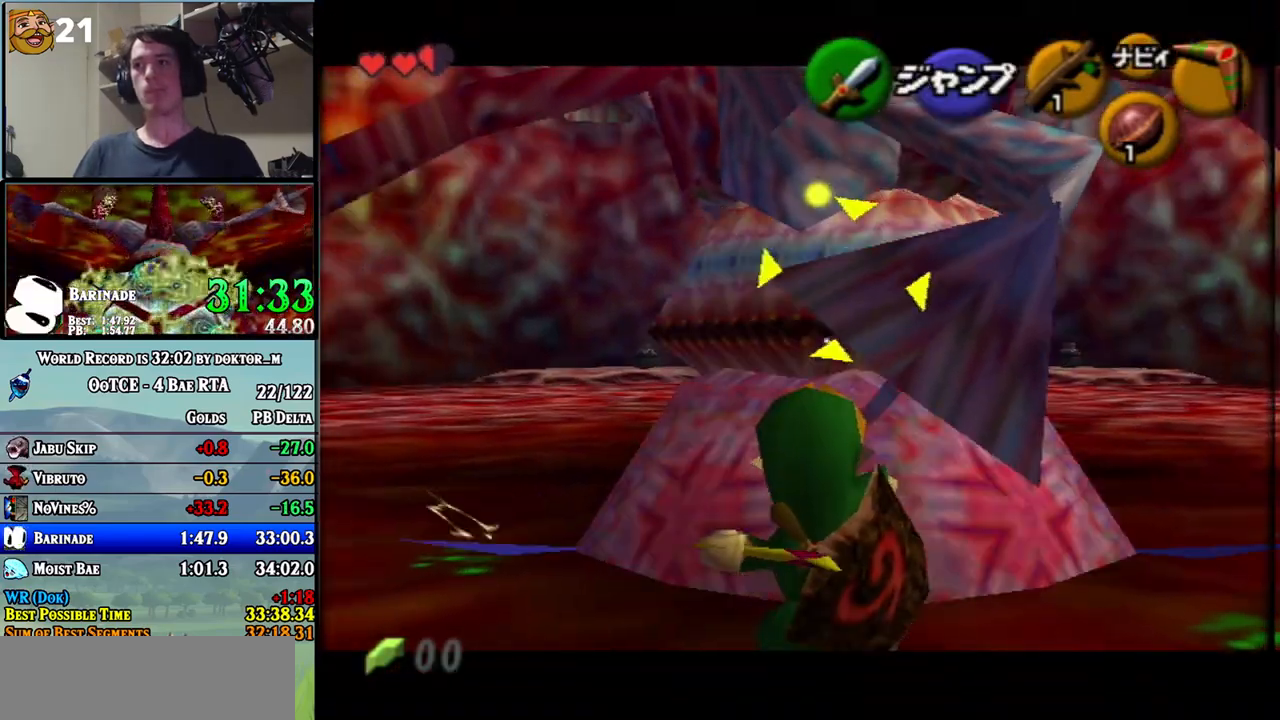
{"buttons": ["L1"], "left_stick": "up-right", "right_stick": "center", "events": [[250, "left_stick", "up-right"]]}
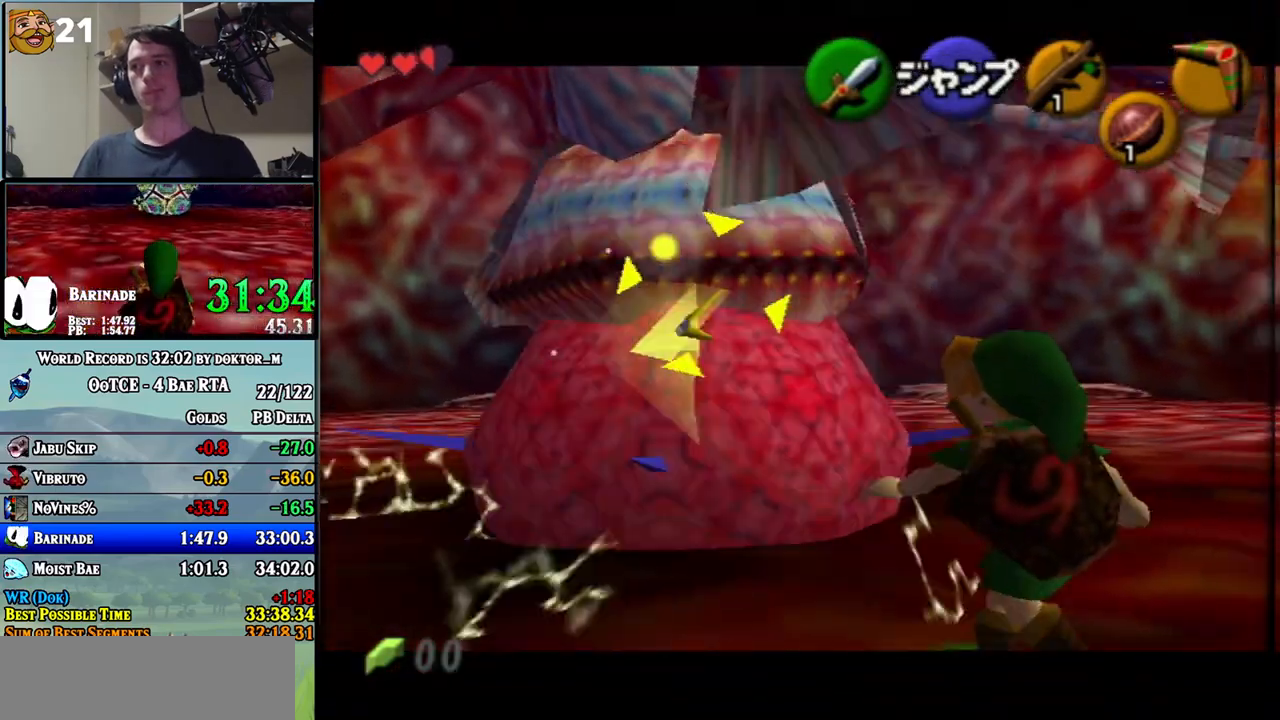
{"buttons": ["L1"], "left_stick": "up-right", "right_stick": "center", "events": [[217, "left_stick", "up-left"], [283, "X", "down"], [317, "left_stick", "up"], [350, "X", "up"], [400, "X", "down"], [467, "X", "up"], [500, "left_stick", "up-right"]]}
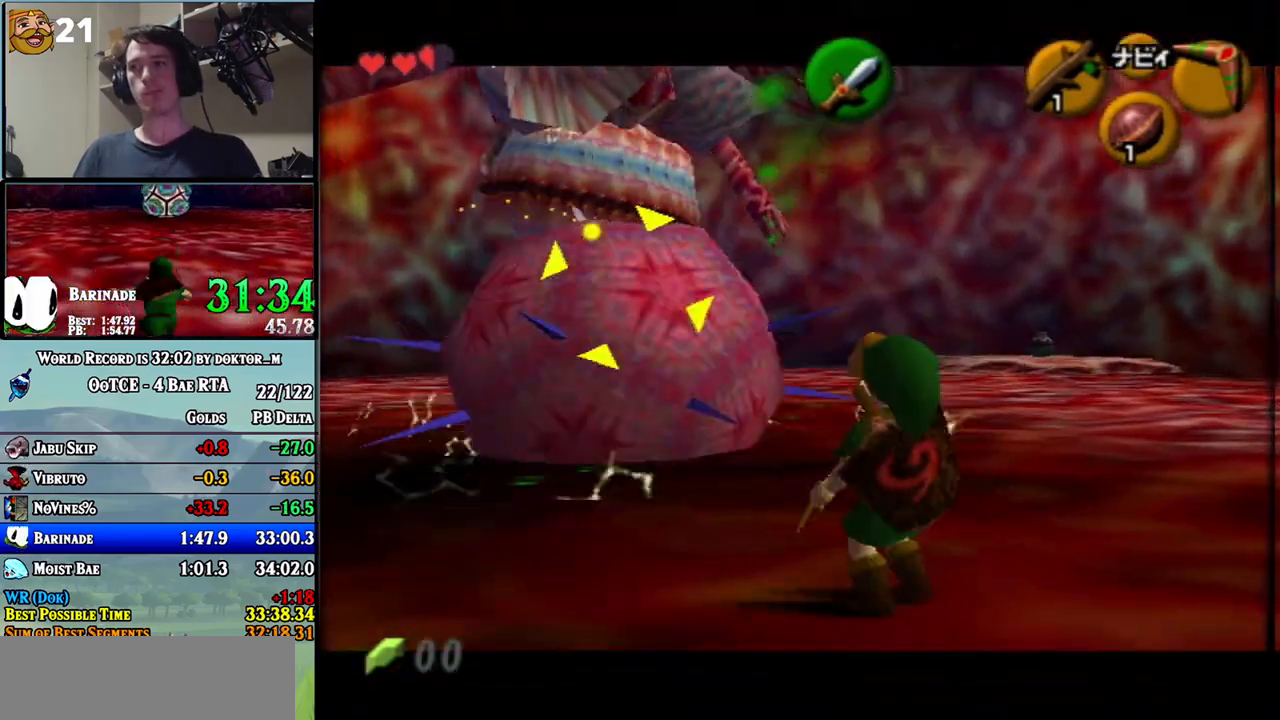
{"buttons": ["L1"], "left_stick": "up", "right_stick": "center", "events": [[33, "X", "down"], [67, "X", "up"], [117, "X", "down"], [200, "X", "up"], [383, "left_stick", "up"]]}
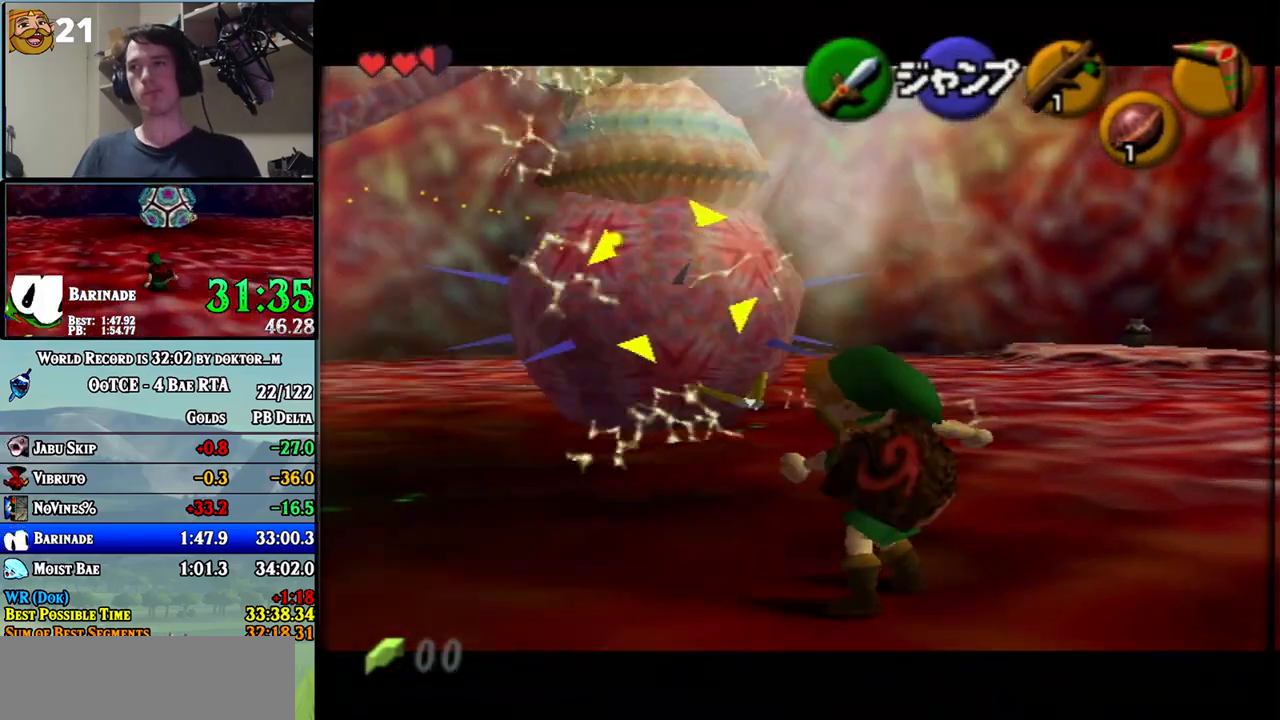
{"buttons": ["L1"], "left_stick": "up", "right_stick": "center", "events": []}
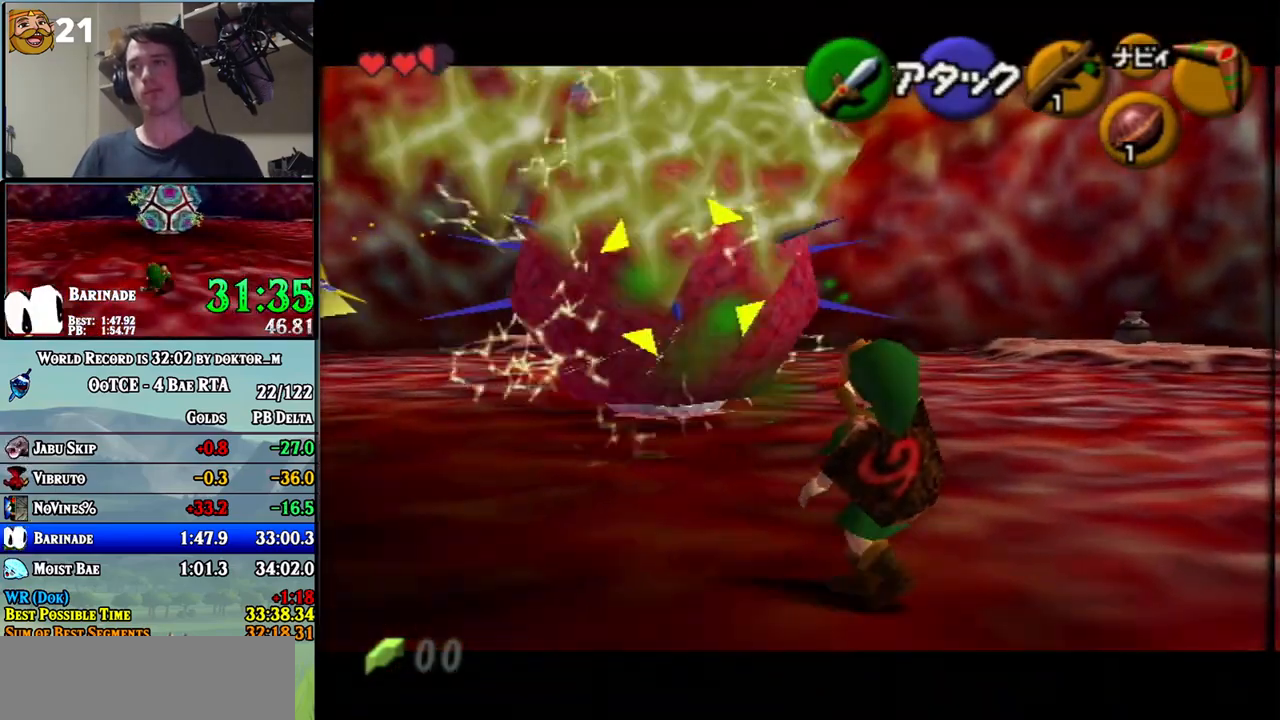
{"buttons": ["L1"], "left_stick": "up", "right_stick": "center", "events": []}
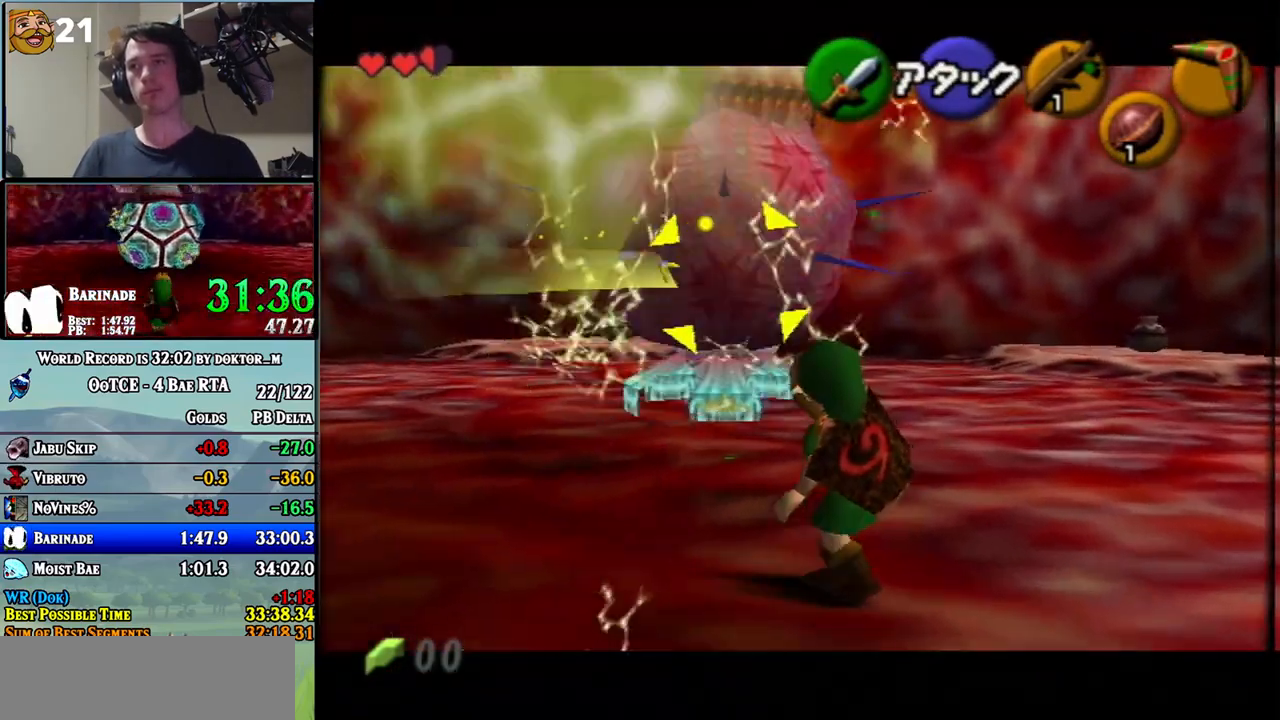
{"buttons": ["L1"], "left_stick": "up", "right_stick": "center", "events": []}
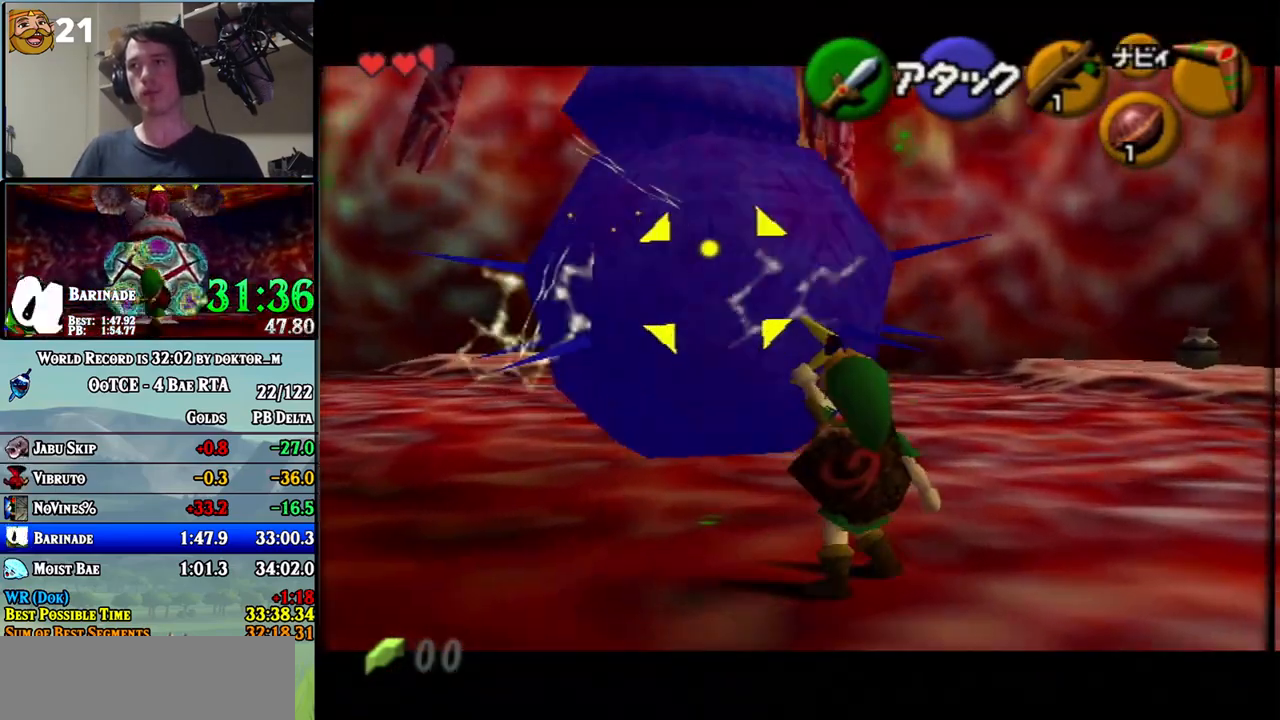
{"buttons": [], "left_stick": "up", "right_stick": "center", "events": [[67, "left_stick", "up-left"], [400, "left_stick", "up"], [500, "L1", "up"]]}
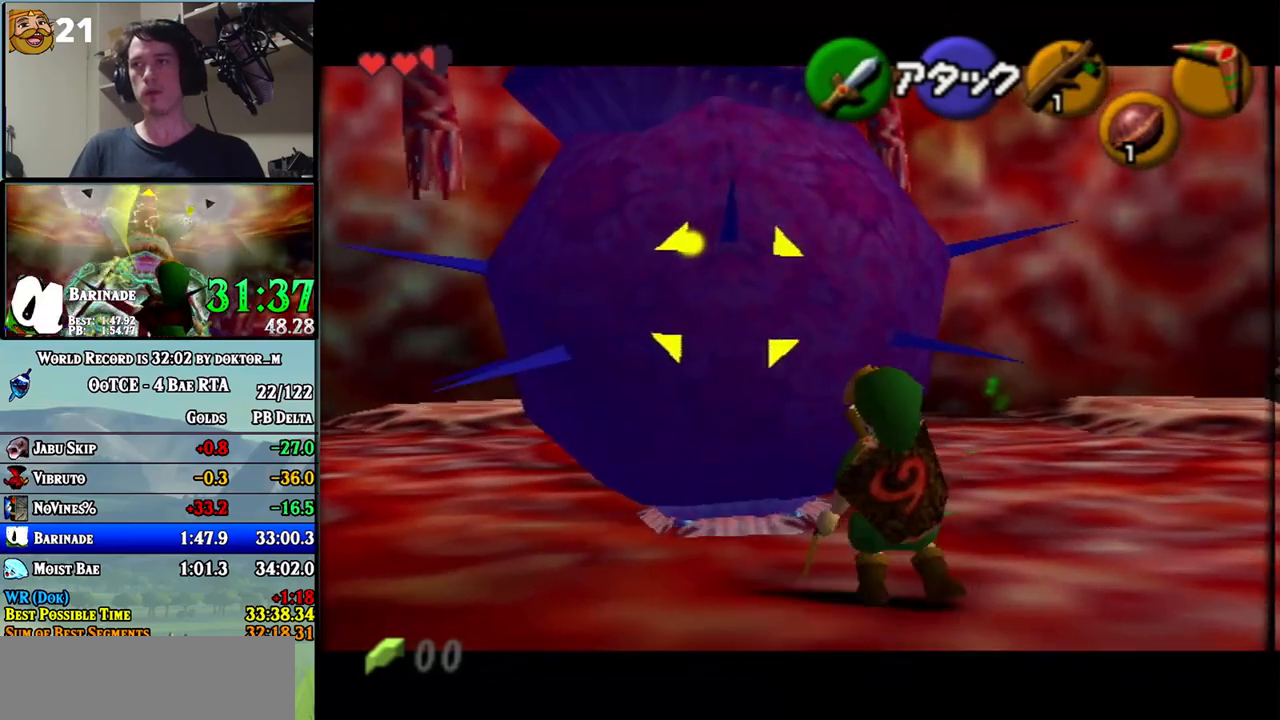
{"buttons": ["R1"], "left_stick": "center", "right_stick": "center", "events": [[100, "left_stick", "up-left"], [183, "R1", "down"], [217, "left_stick", "center"], [283, "B", "down"], [417, "B", "up"]]}
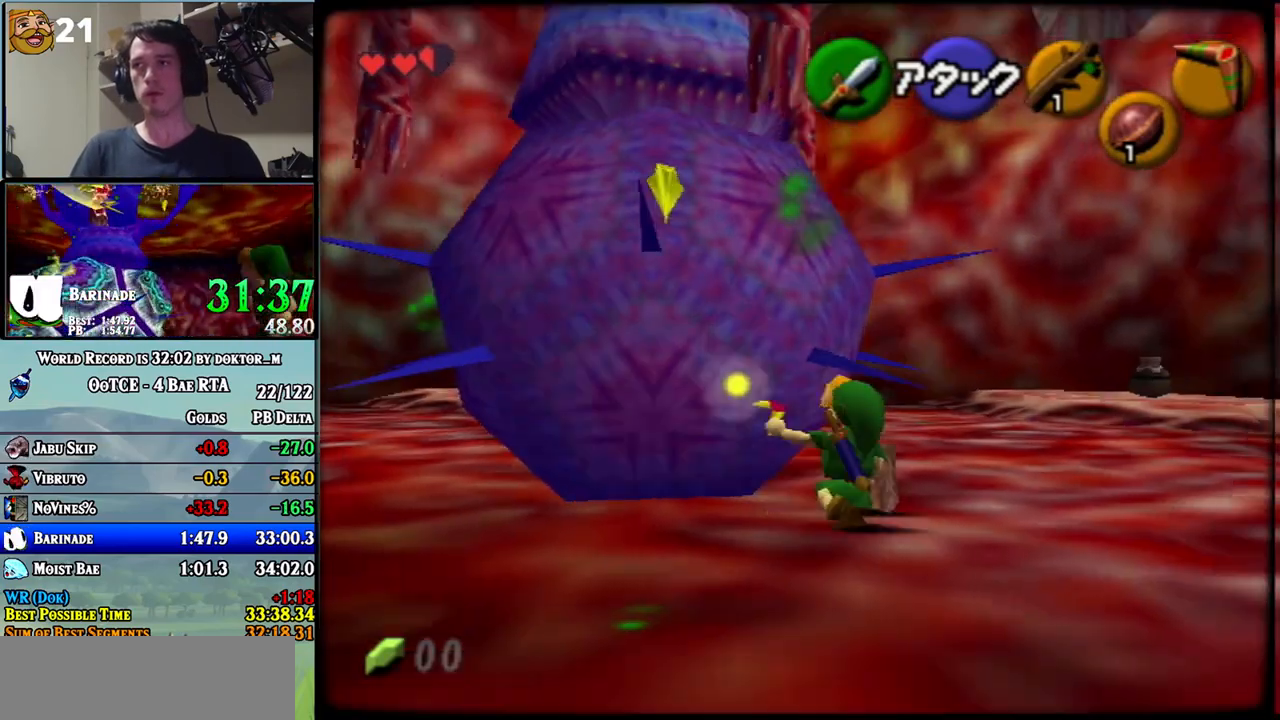
{"buttons": [], "left_stick": "up-left", "right_stick": "center", "events": [[283, "R1", "up"], [317, "left_stick", "up-left"]]}
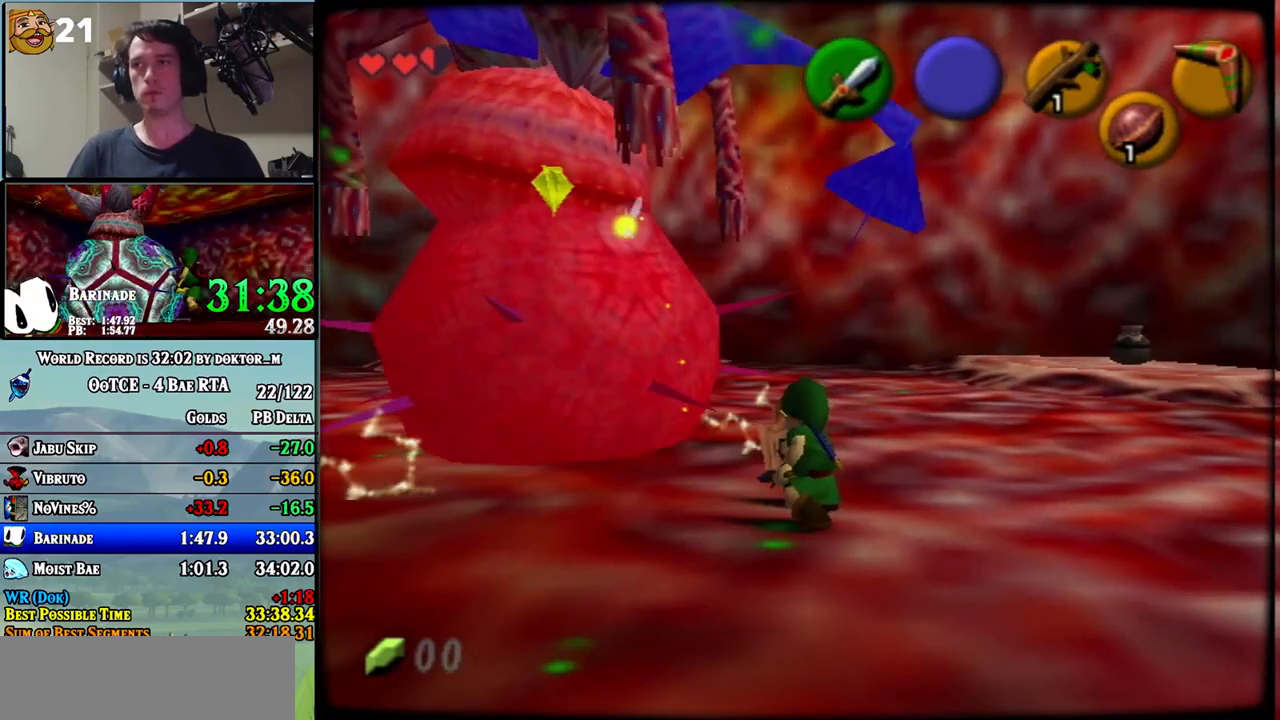
{"buttons": ["A"], "left_stick": "up-left", "right_stick": "center", "events": [[67, "A", "down"]]}